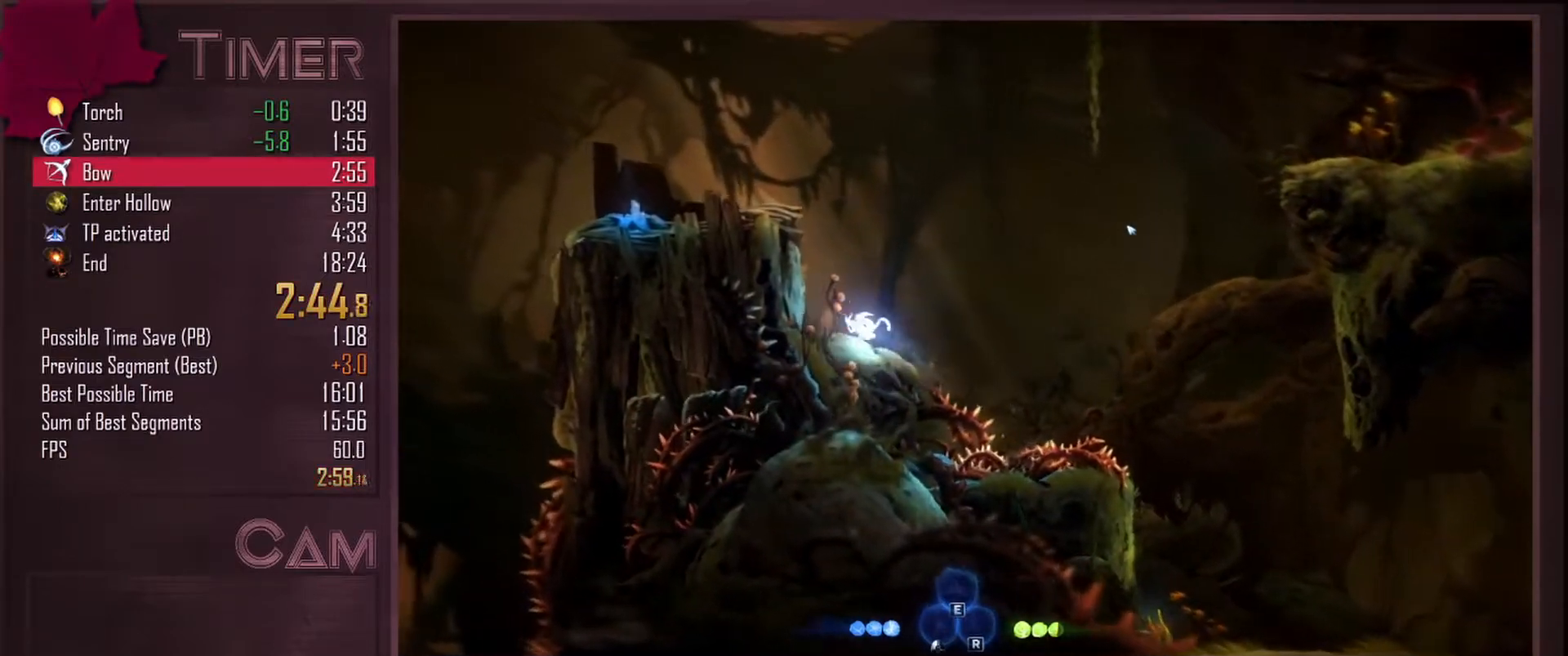
Gameplay with keyboard and mouse; each line is a JSON object with the keys and mouse buttons held at the frame after it. "events" lists presses ("down") and releases ("up") of "a", "alt", "ctrl", "d", "down", "e", "escape", "f", "left", "q", "r", "right", "s", "shift", "space", "up", "w", "mouse_left", "mouse_wheel", "mouse_right", "mouse_mb4" and "mouse_mb5" between this image and that frame as [ms after this image, input, new state], when the widget could be followed in between. "mouse_left", "mouse_wheel", "mouse_right", "mouse_mb4", "mouse_mb5" = the "left", "wheel", "right", "mb4", "mb5" buttons of the "mouse" list. No other keys are recorded. "wheel" means that the mouse wheel is clicked or scrolled. Mouse movement is not recorded.
{"keys": ["a", "space"], "mouse": [], "events": [[167, "space", "down"]]}
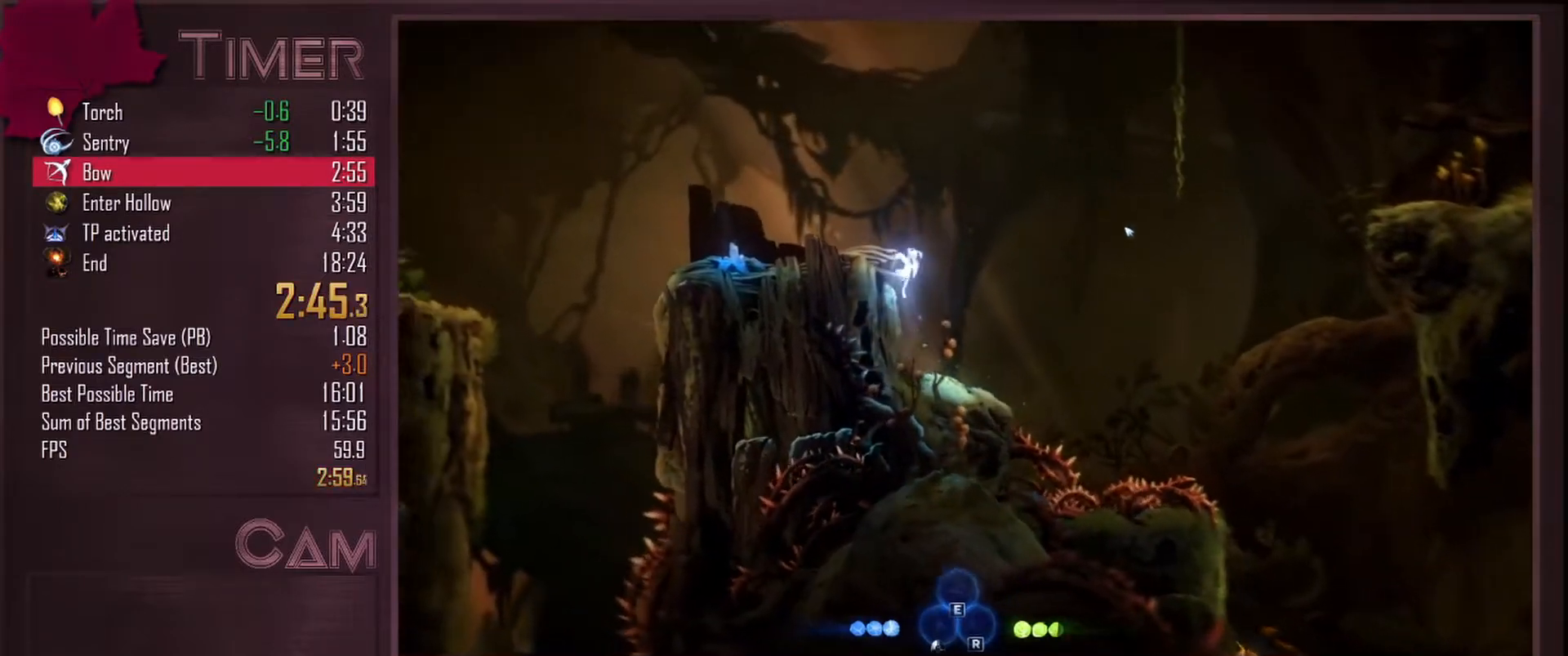
{"keys": ["a"], "mouse": [], "events": [[117, "space", "up"], [367, "space", "down"], [450, "space", "up"]]}
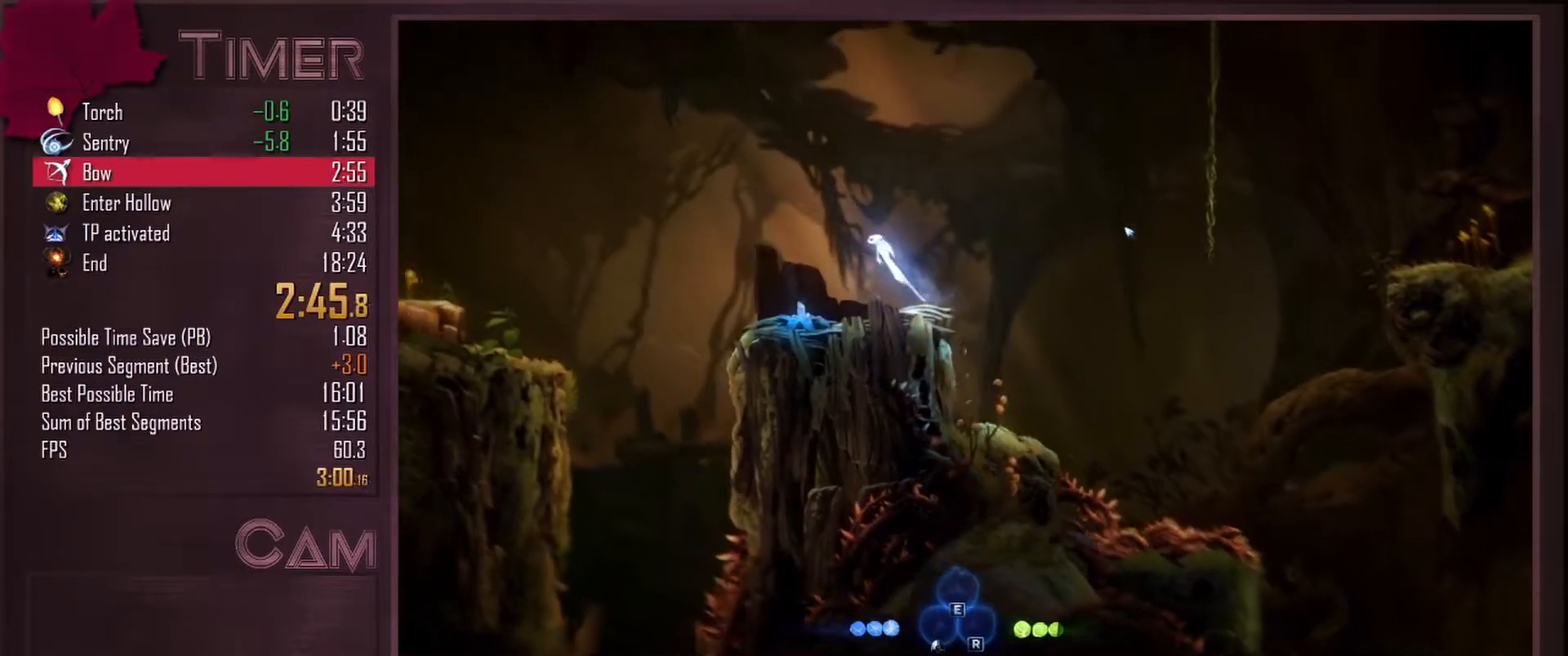
{"keys": ["a"], "mouse": [], "events": []}
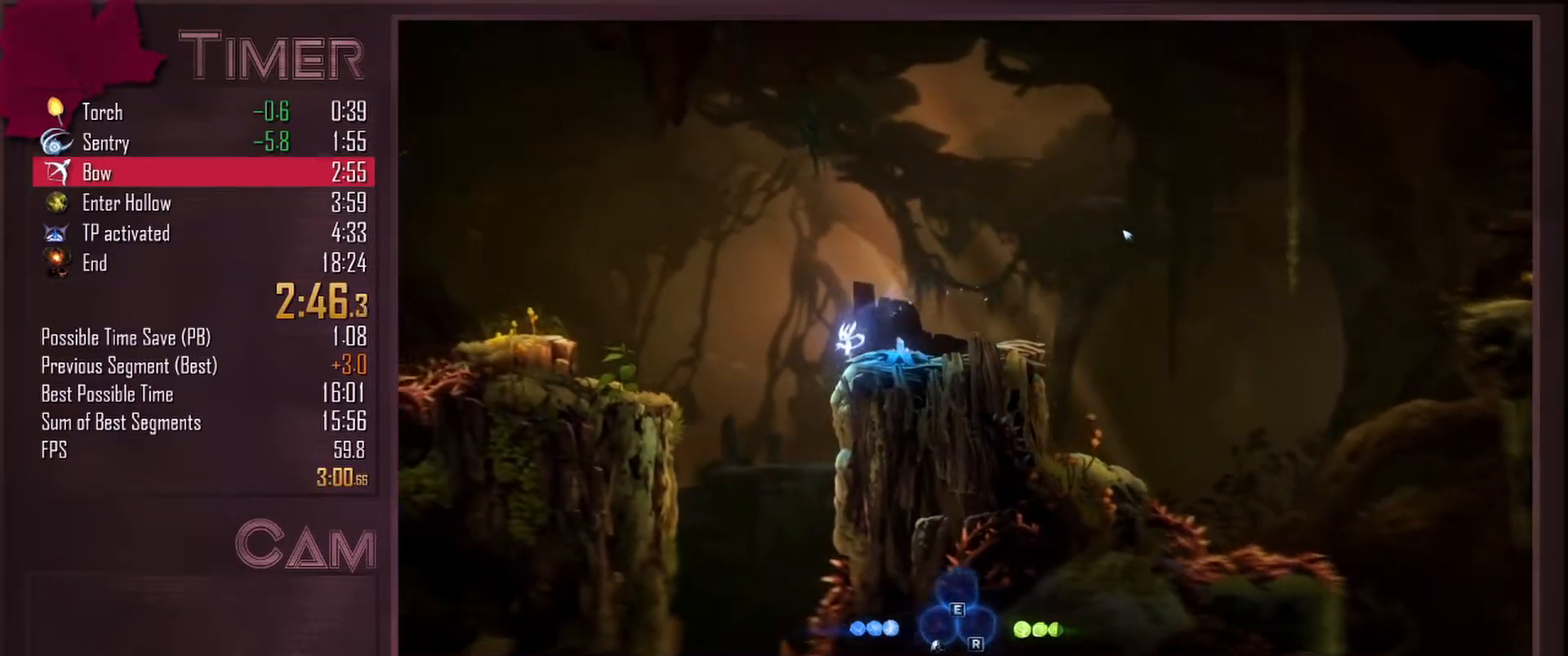
{"keys": [], "mouse": [], "events": [[283, "a", "up"]]}
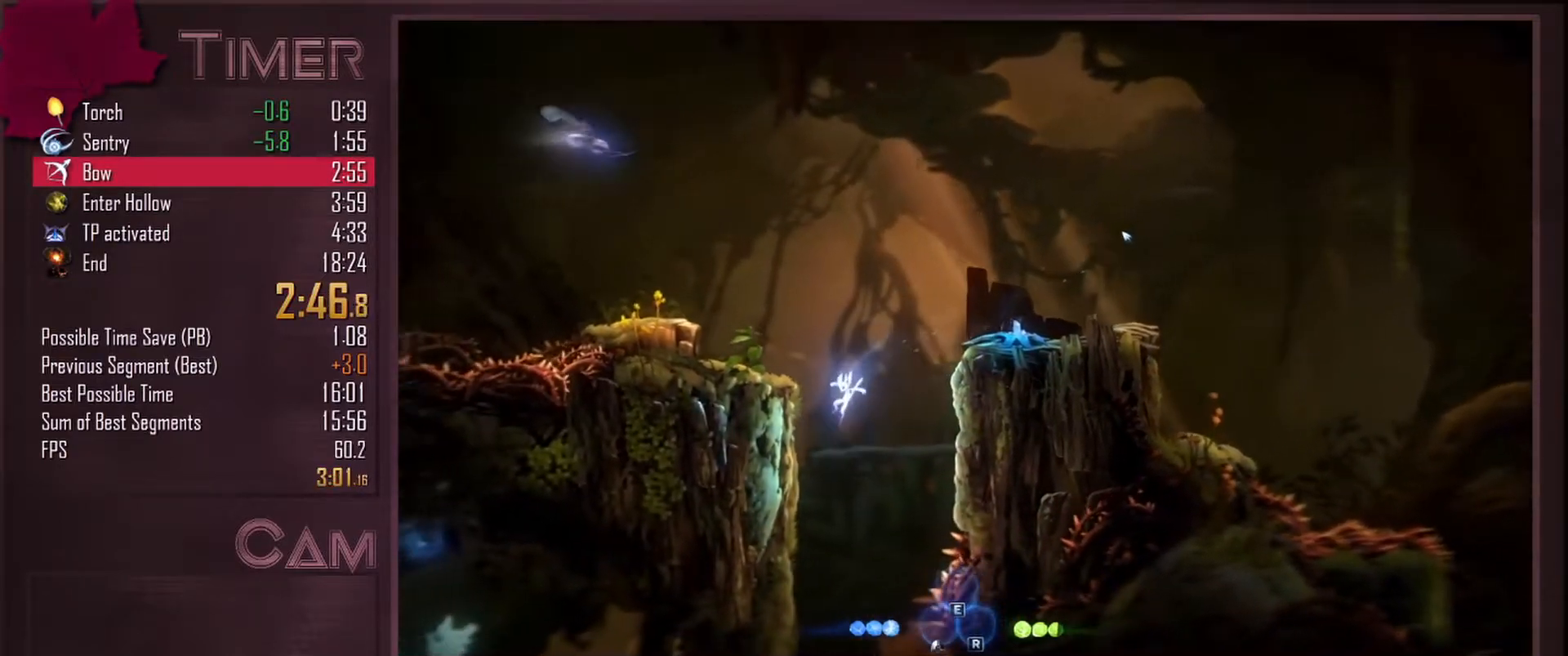
{"keys": ["a"], "mouse": [], "events": [[267, "a", "down"]]}
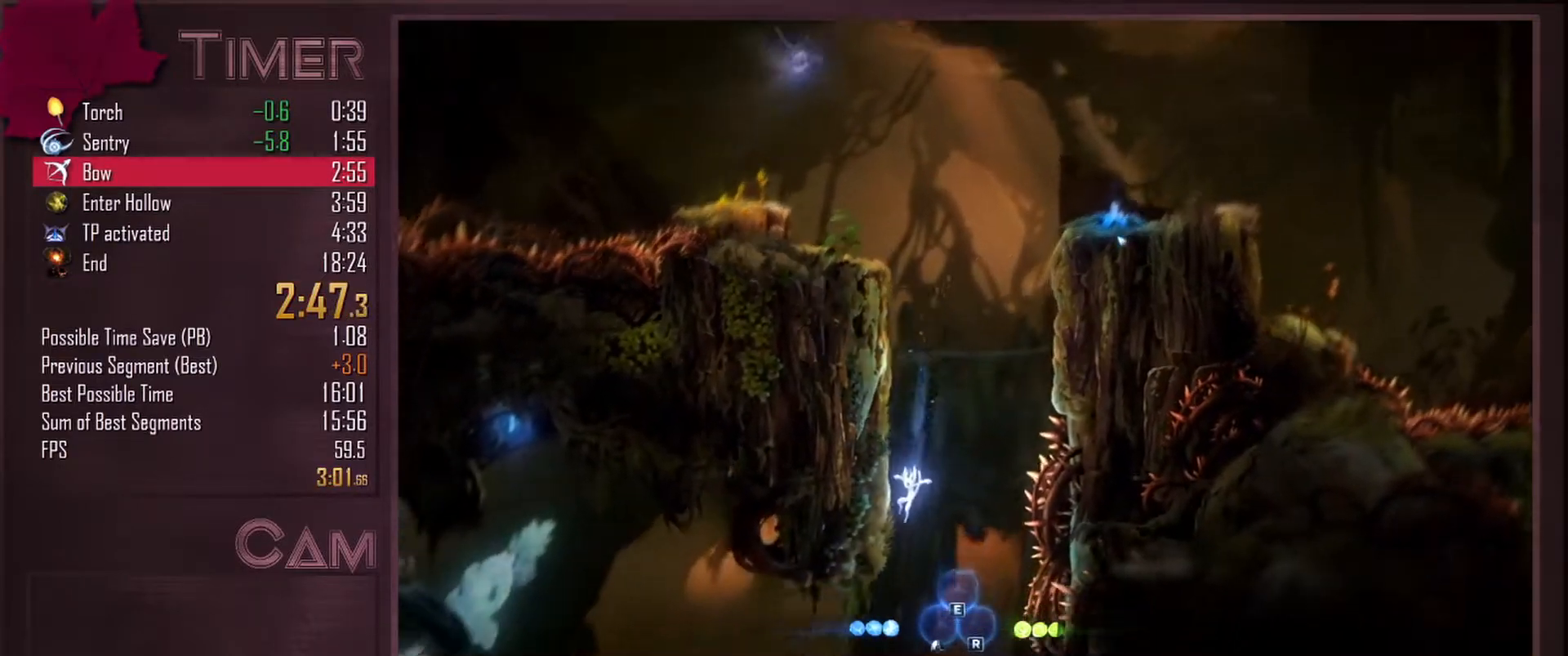
{"keys": ["a"], "mouse": [], "events": []}
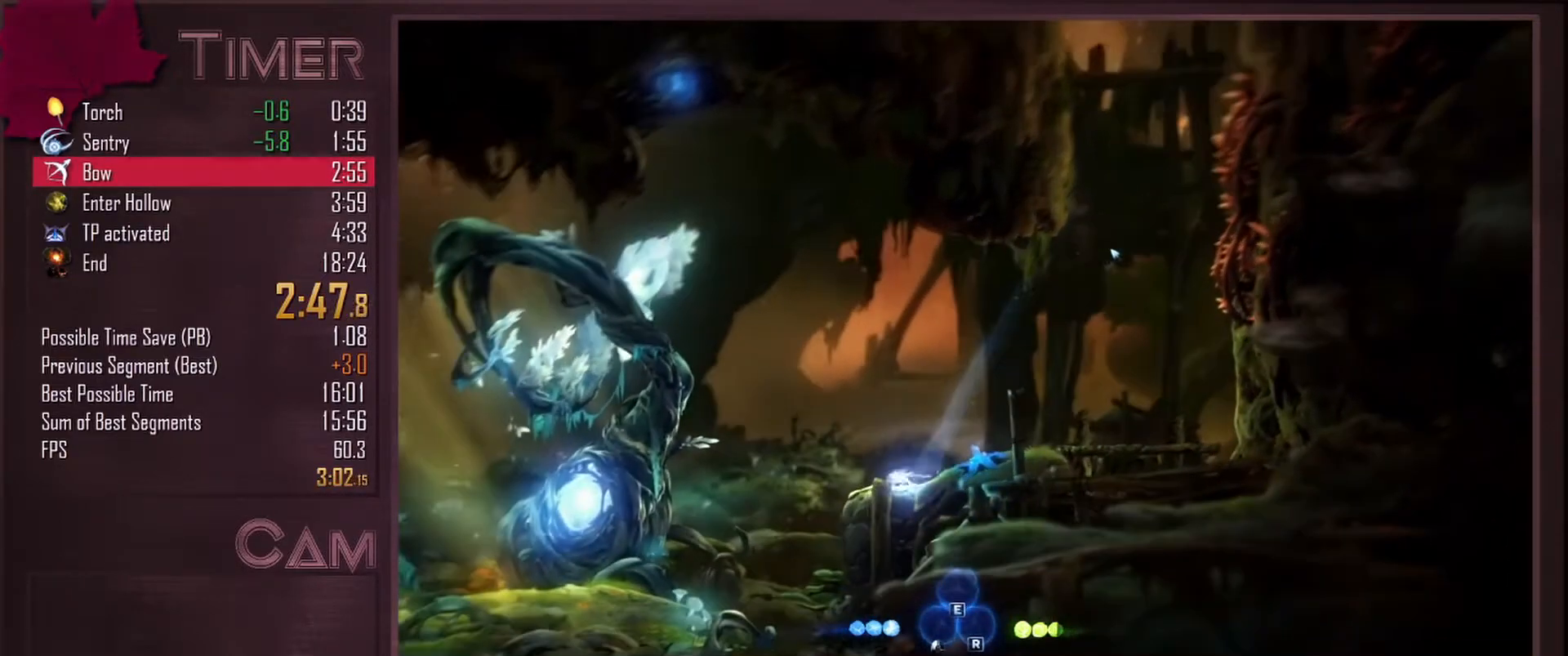
{"keys": ["a"], "mouse": [], "events": []}
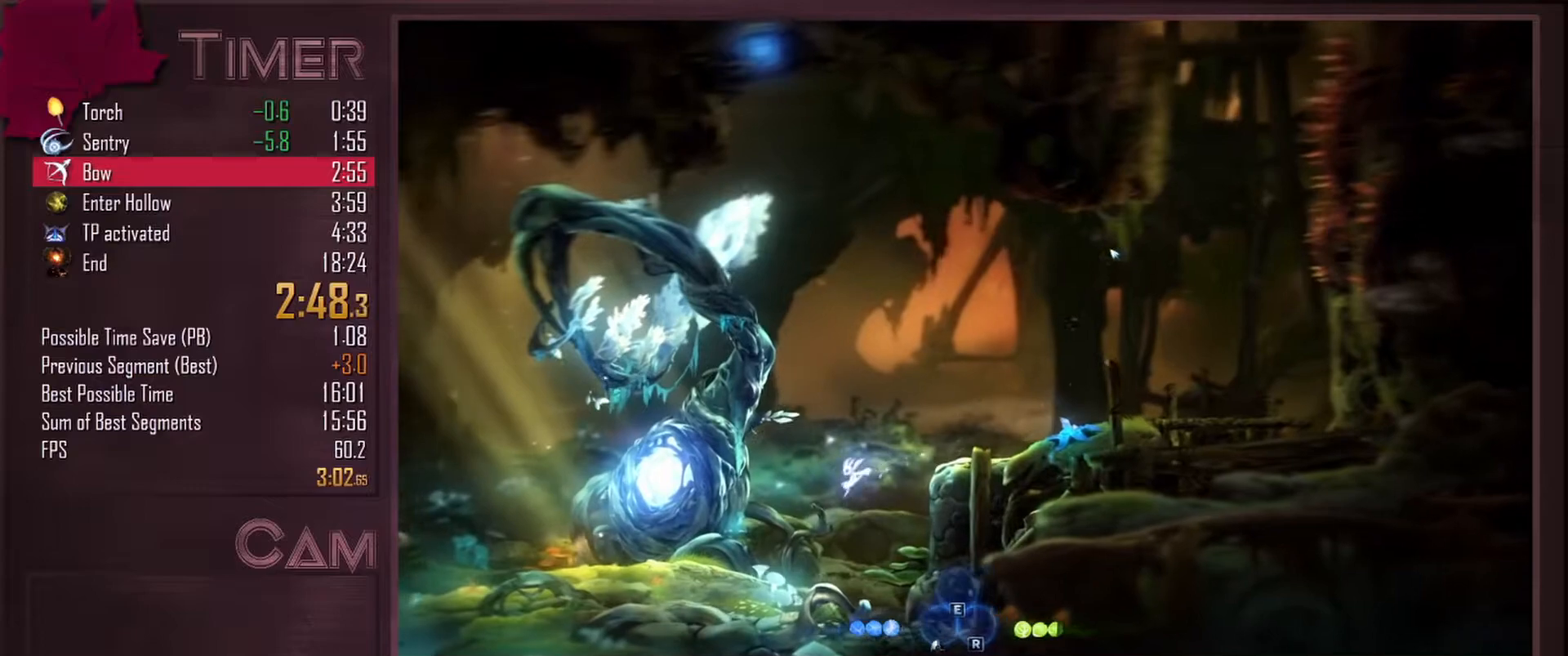
{"keys": ["a"], "mouse": [], "events": []}
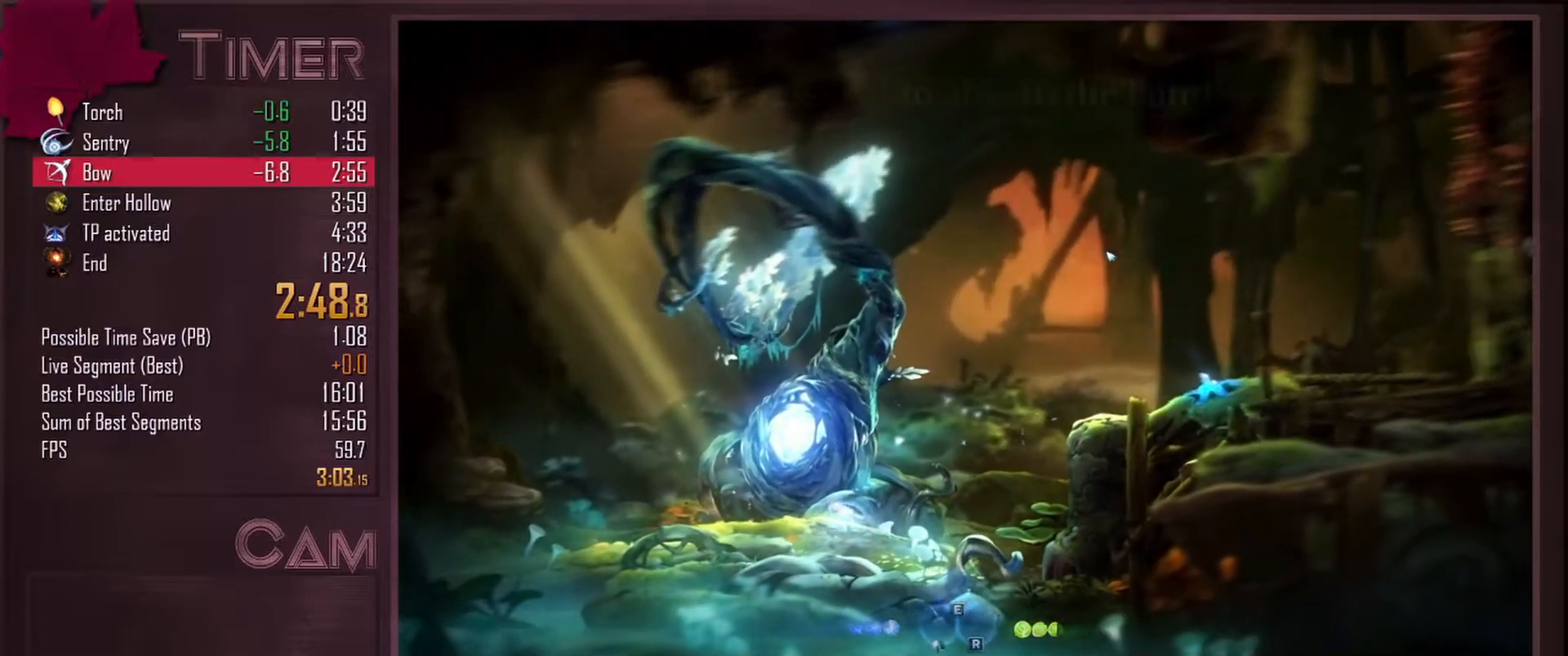
{"keys": ["w"], "mouse": [], "events": [[167, "a", "up"], [167, "f", "down"], [250, "f", "up"], [333, "alt", "down"], [417, "w", "down"], [483, "alt", "up"]]}
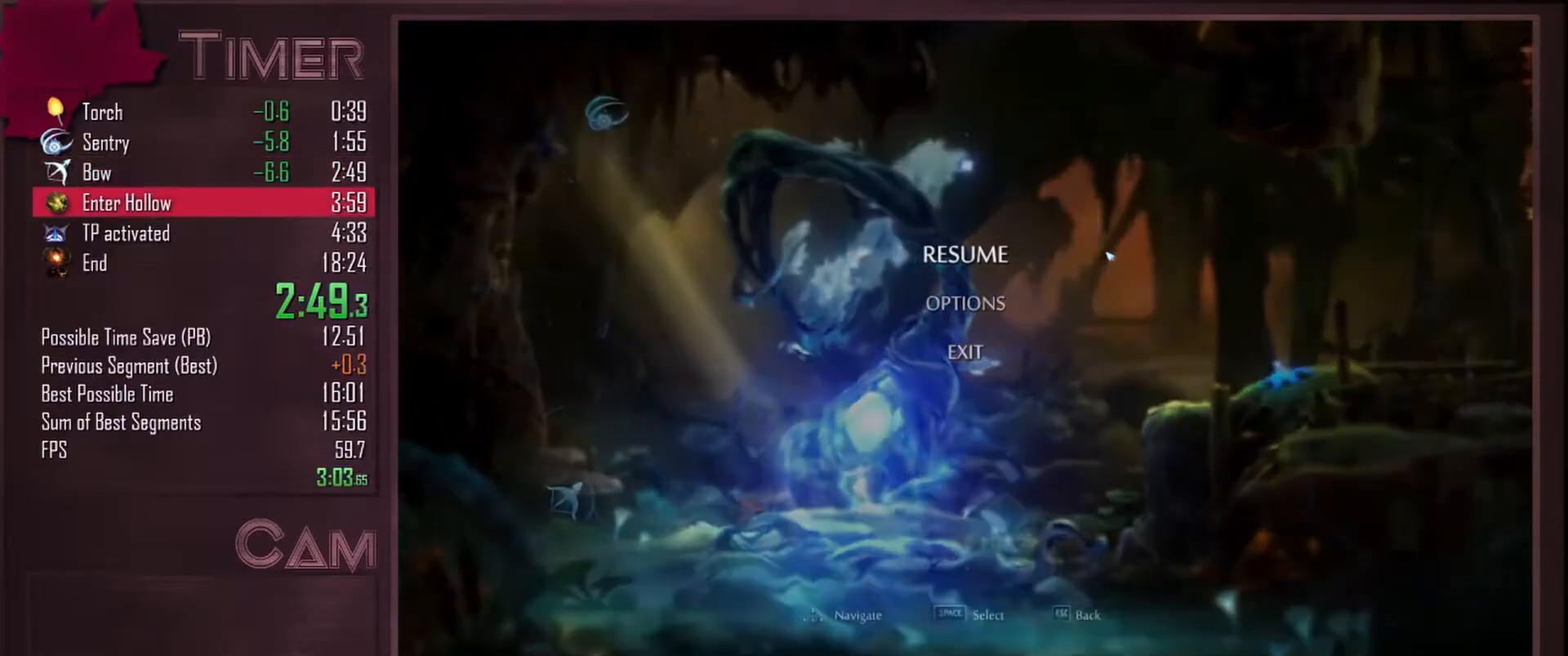
{"keys": [], "mouse": [], "events": [[17, "w", "up"], [133, "space", "down"], [200, "space", "up"], [300, "space", "down"], [350, "space", "up"], [433, "space", "down"], [500, "space", "up"]]}
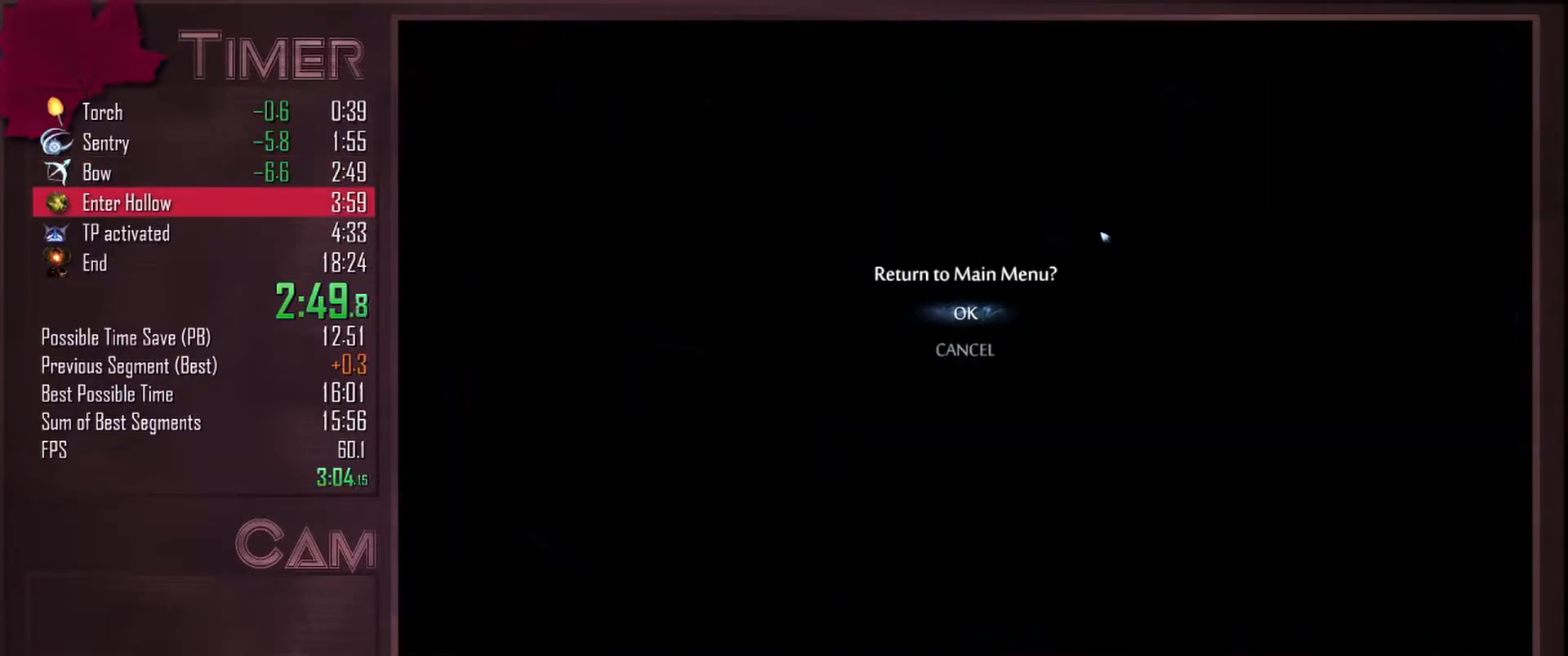
{"keys": [], "mouse": ["left"], "events": [[383, "space", "down"], [433, "space", "up"], [450, "mouse_left", "down"]]}
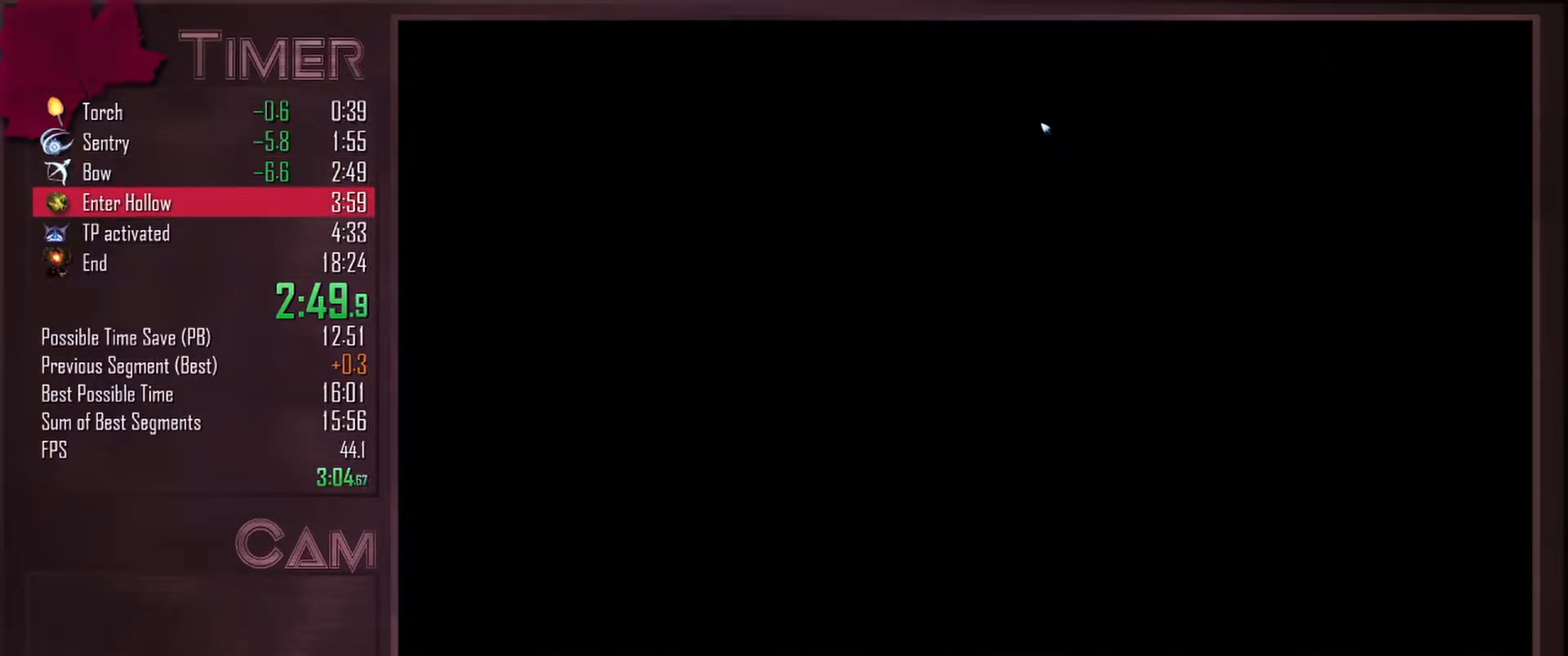
{"keys": ["space"], "mouse": [], "events": [[50, "space", "down"], [67, "mouse_left", "up"], [100, "space", "up"], [150, "mouse_left", "down"], [200, "space", "down"], [250, "space", "up"], [283, "mouse_left", "up"], [333, "mouse_left", "down"], [350, "space", "down"], [400, "space", "up"], [467, "mouse_left", "up"], [500, "space", "down"]]}
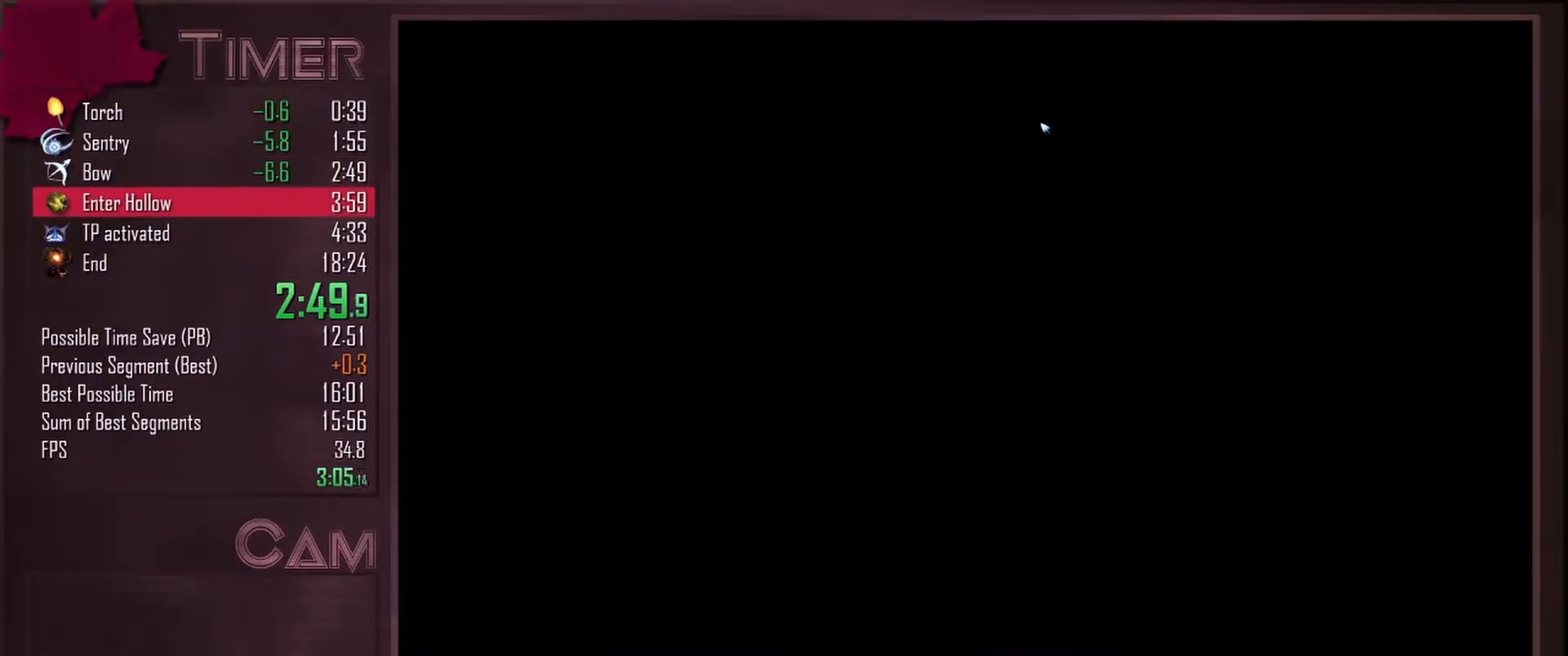
{"keys": [], "mouse": [], "events": [[17, "mouse_left", "down"], [33, "space", "up"], [133, "mouse_left", "up"], [133, "space", "down"], [200, "space", "up"], [217, "mouse_left", "down"], [267, "space", "down"], [317, "mouse_left", "up"], [317, "space", "up"], [383, "mouse_left", "down"], [400, "space", "down"], [433, "space", "up"], [500, "mouse_left", "up"]]}
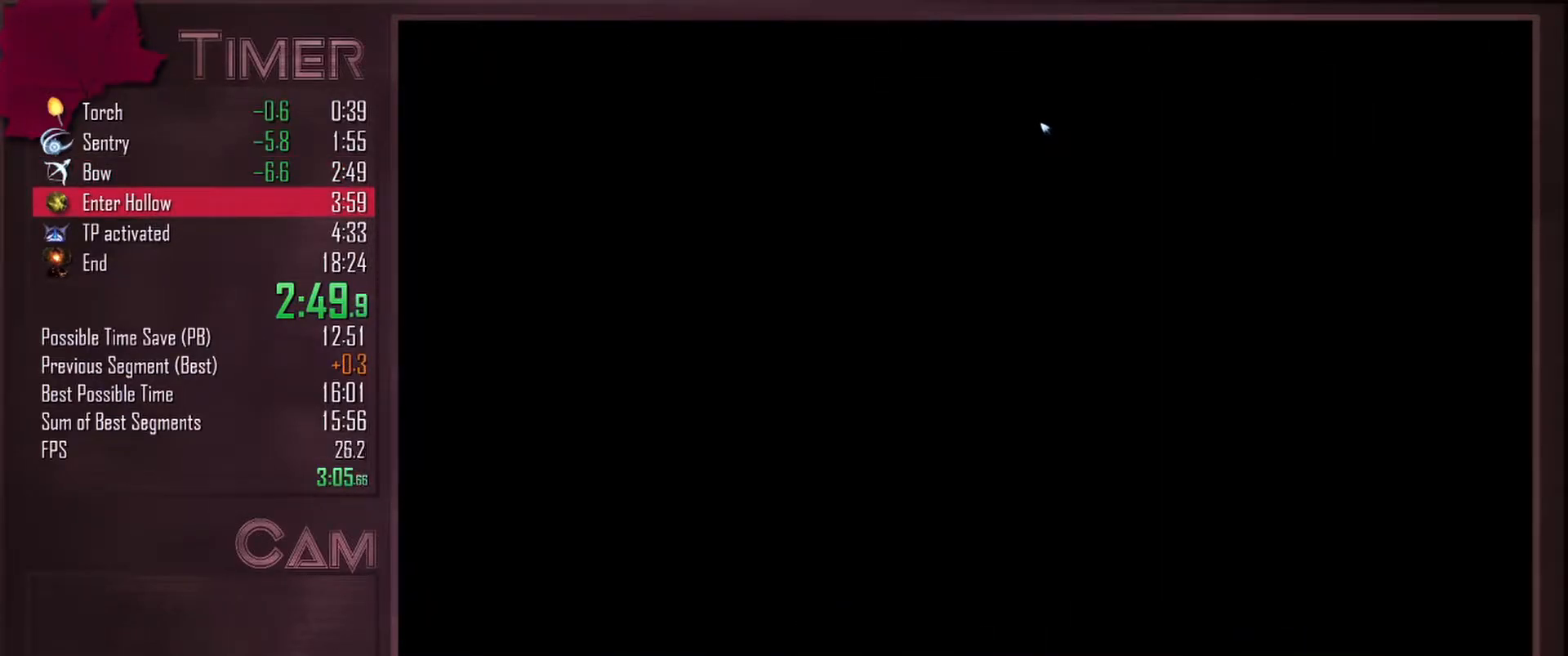
{"keys": [], "mouse": [], "events": [[17, "space", "down"], [50, "mouse_left", "down"], [67, "space", "up"], [150, "space", "down"], [167, "mouse_left", "up"], [217, "space", "up"], [233, "mouse_left", "down"], [300, "space", "down"], [333, "mouse_left", "up"], [350, "space", "up"], [417, "mouse_left", "down"], [417, "space", "down"], [483, "space", "up"], [500, "mouse_left", "up"]]}
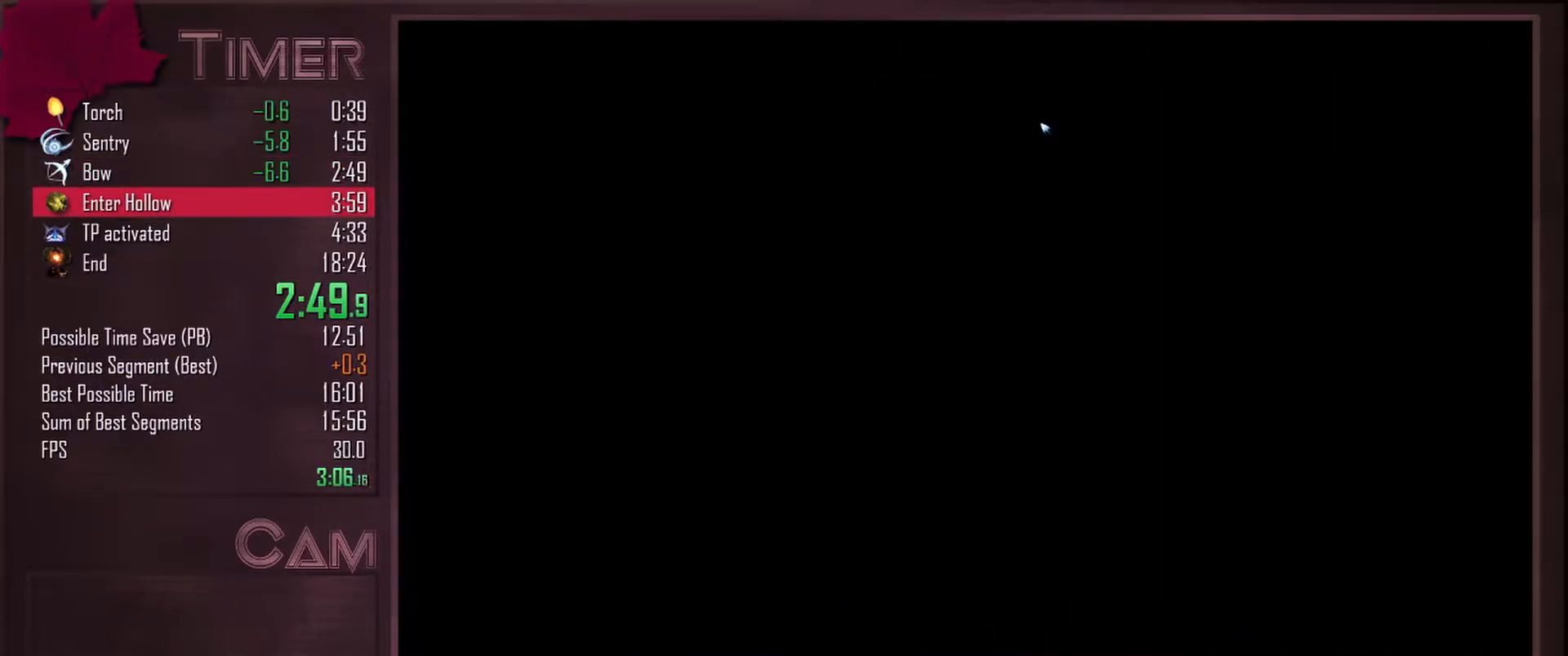
{"keys": ["space"], "mouse": ["left"], "events": [[67, "mouse_left", "down"], [67, "space", "down"], [100, "space", "up"], [167, "mouse_left", "up"], [200, "space", "down"], [233, "mouse_left", "down"], [233, "space", "up"], [333, "mouse_left", "up"], [333, "space", "down"], [383, "space", "up"], [417, "mouse_left", "down"], [467, "space", "down"]]}
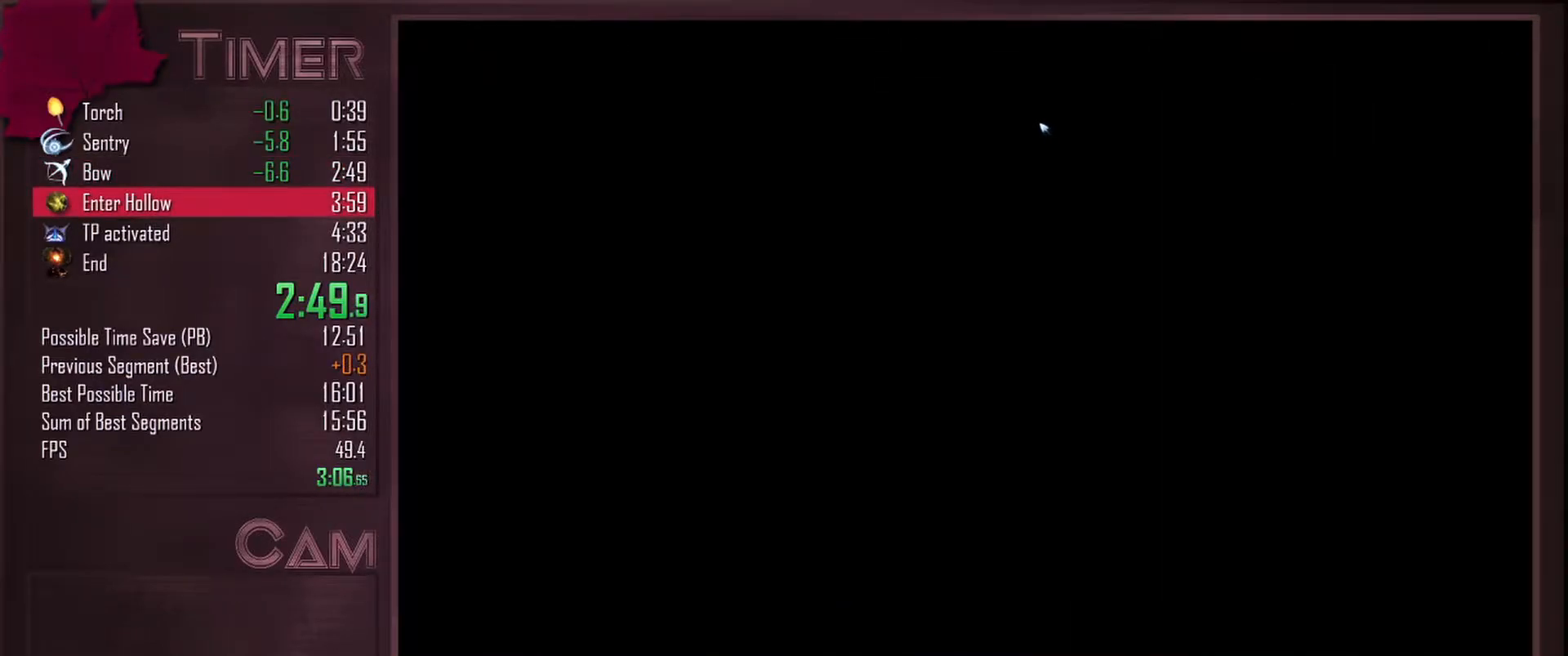
{"keys": [], "mouse": ["left"], "events": [[33, "mouse_left", "up"], [33, "space", "up"], [100, "space", "down"], [117, "mouse_left", "down"], [167, "space", "up"], [217, "mouse_left", "up"], [250, "space", "down"], [283, "mouse_left", "down"], [300, "space", "up"], [383, "mouse_left", "up"], [383, "space", "down"], [433, "space", "up"], [450, "mouse_left", "down"]]}
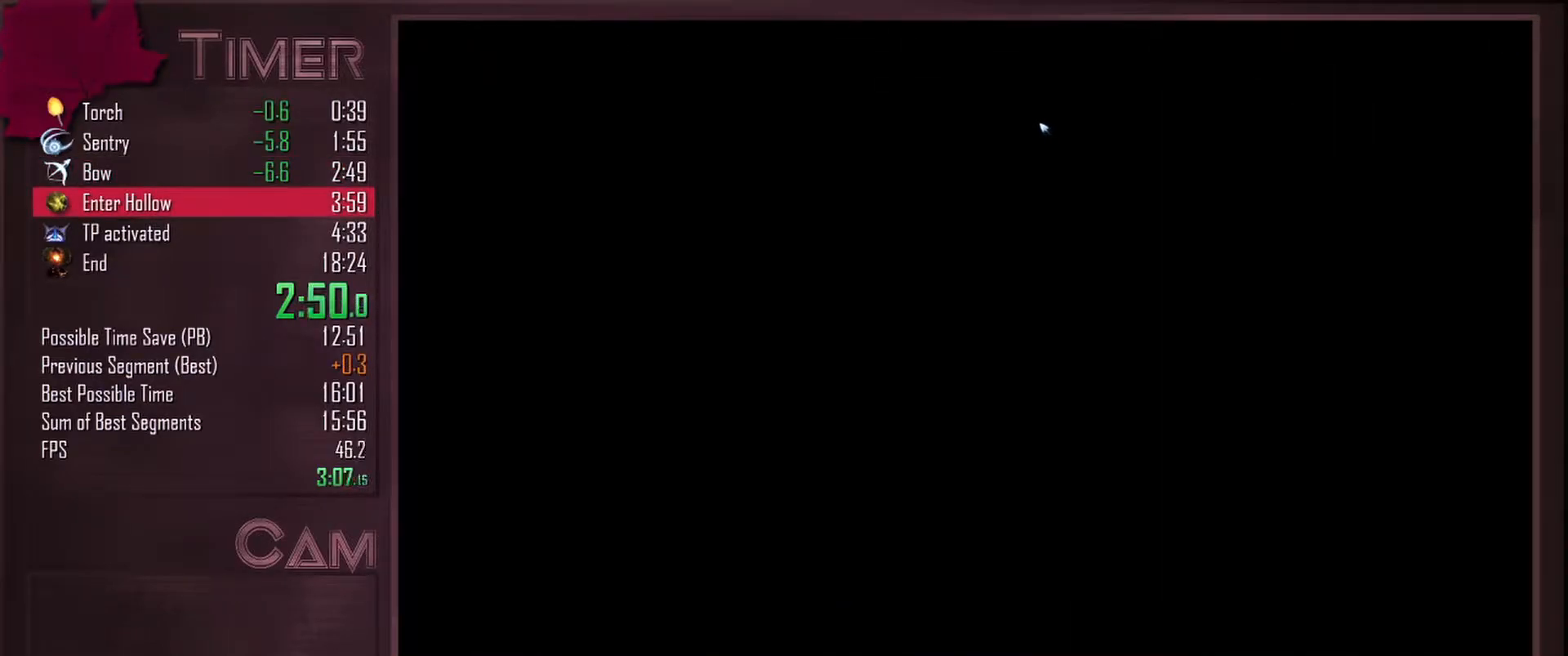
{"keys": [], "mouse": [], "events": [[17, "space", "down"], [50, "mouse_left", "up"], [67, "space", "up"], [133, "mouse_left", "down"], [150, "space", "down"], [200, "space", "up"], [250, "mouse_left", "up"], [283, "space", "down"], [317, "mouse_left", "down"], [333, "space", "up"], [417, "space", "down"], [433, "mouse_left", "up"], [450, "space", "up"]]}
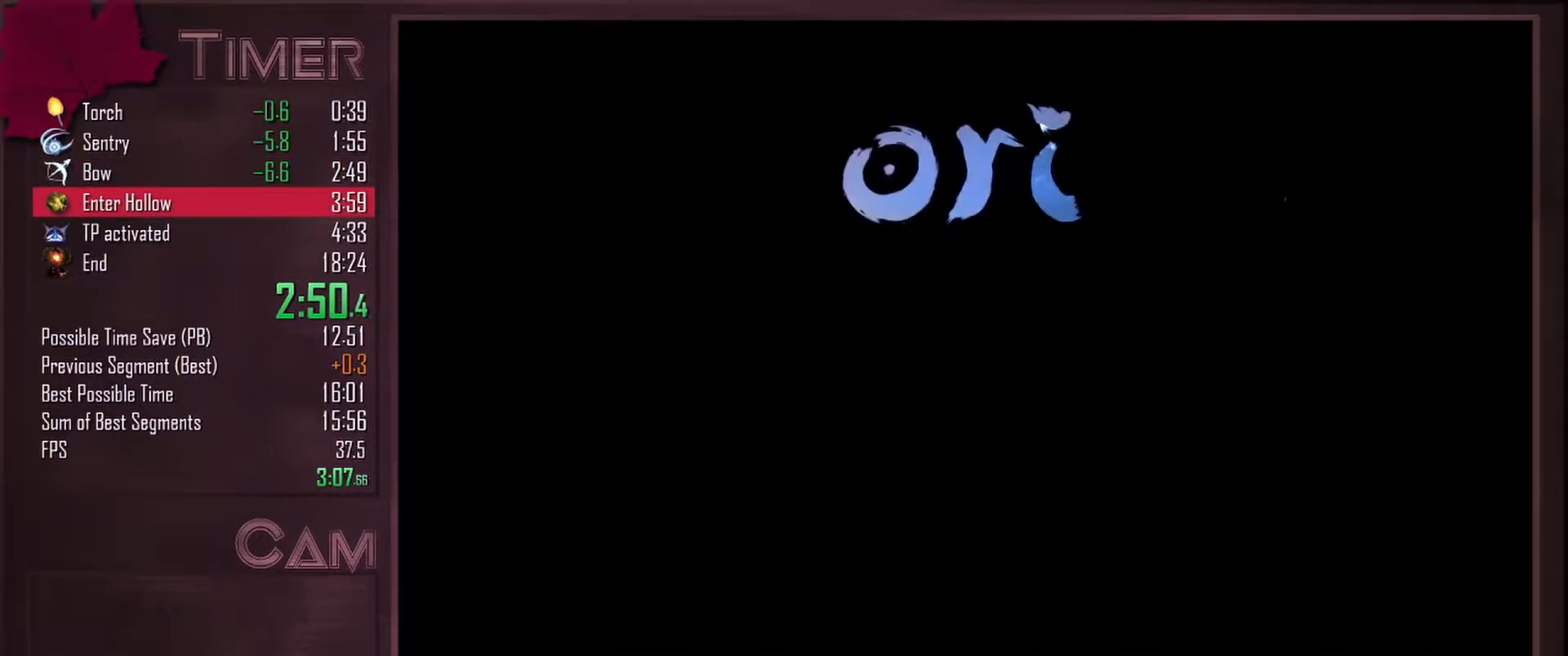
{"keys": ["space"], "mouse": [], "events": [[17, "mouse_left", "down"], [50, "space", "down"], [100, "space", "up"], [117, "mouse_left", "up"], [183, "mouse_left", "down"], [183, "space", "down"], [233, "space", "up"], [283, "mouse_left", "up"], [317, "space", "down"], [350, "mouse_left", "down"], [367, "space", "up"], [450, "mouse_left", "up"], [467, "space", "down"]]}
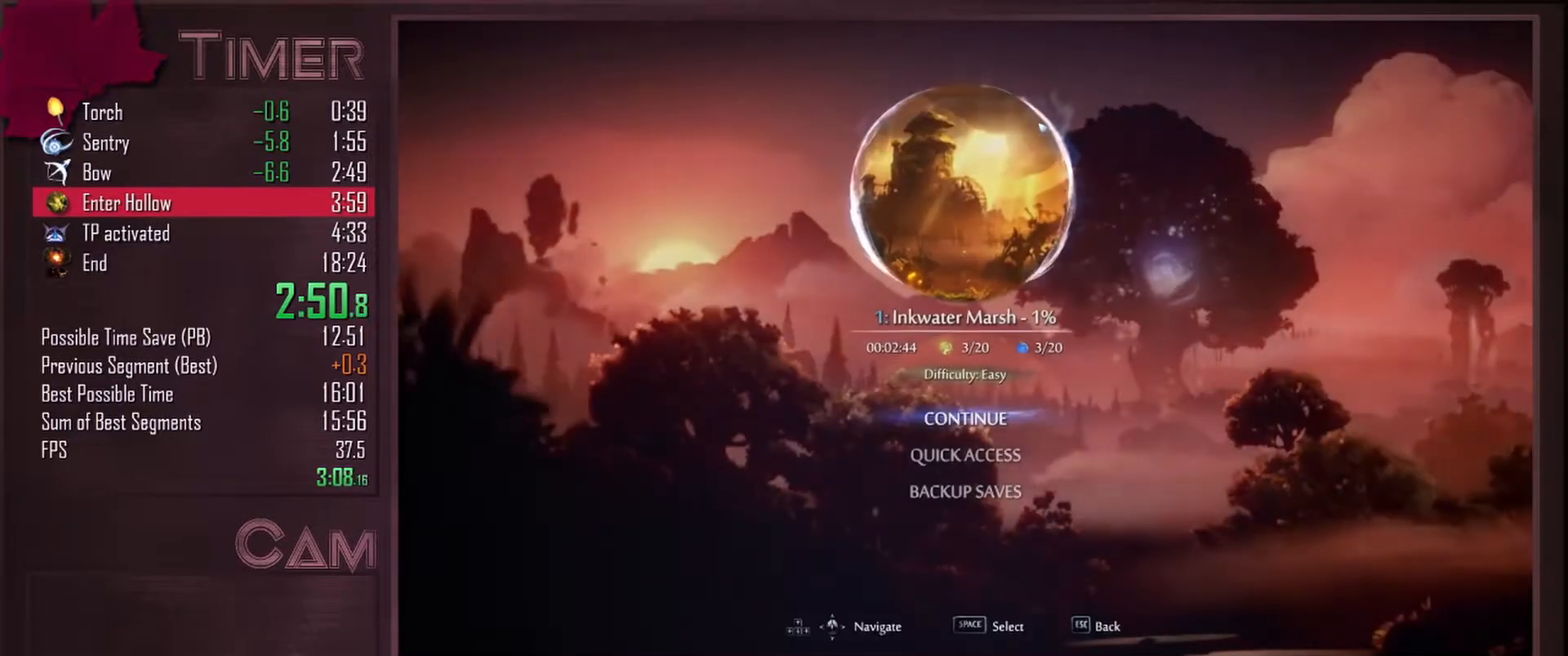
{"keys": [], "mouse": [], "events": [[17, "space", "up"], [33, "mouse_left", "down"], [100, "space", "down"], [167, "mouse_left", "up"], [167, "space", "up"]]}
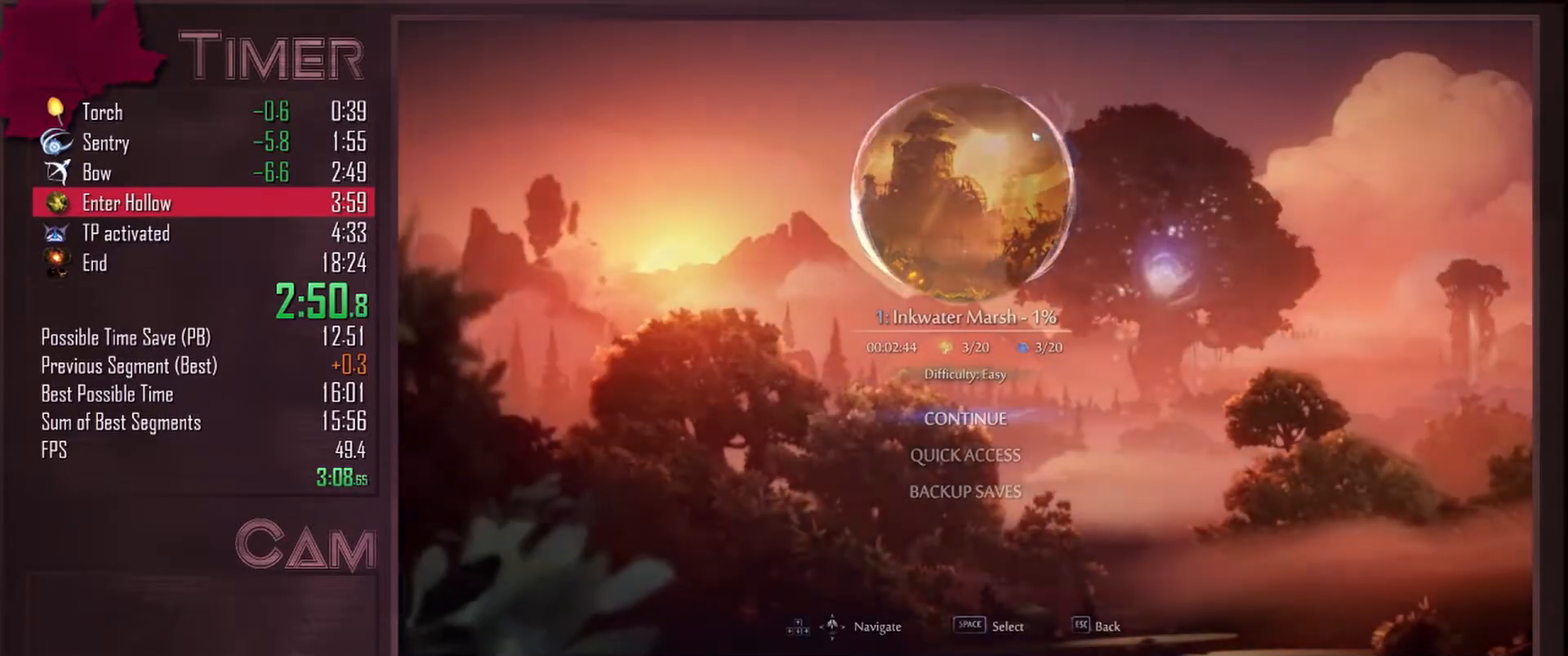
{"keys": [], "mouse": [], "events": []}
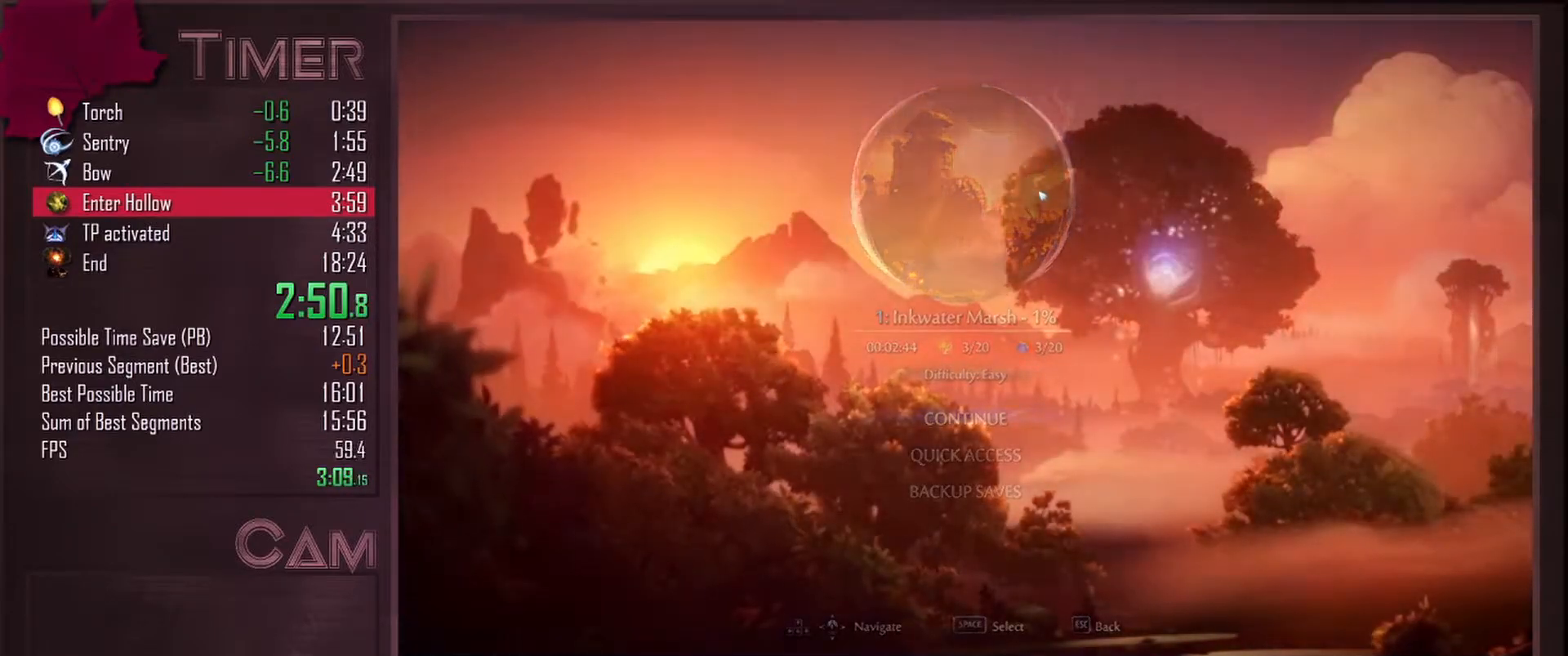
{"keys": [], "mouse": [], "events": []}
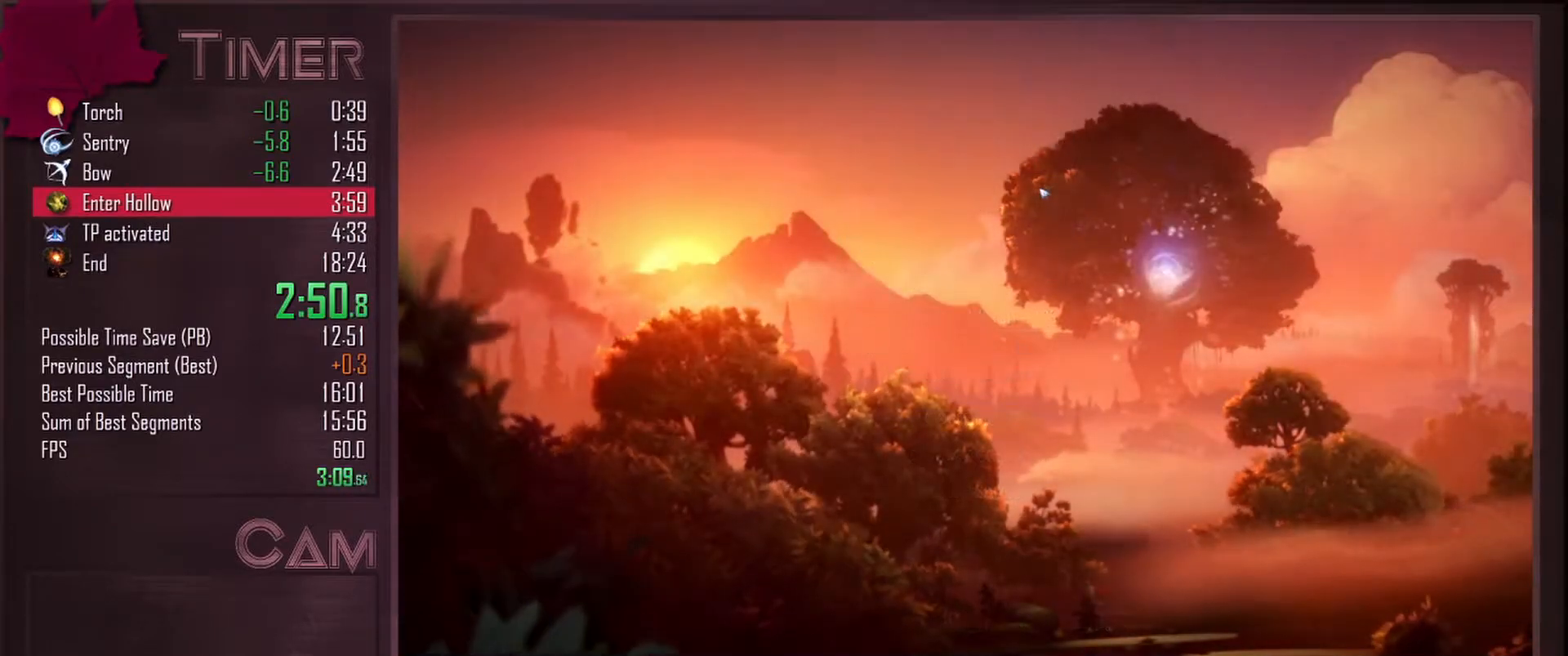
{"keys": [], "mouse": [], "events": []}
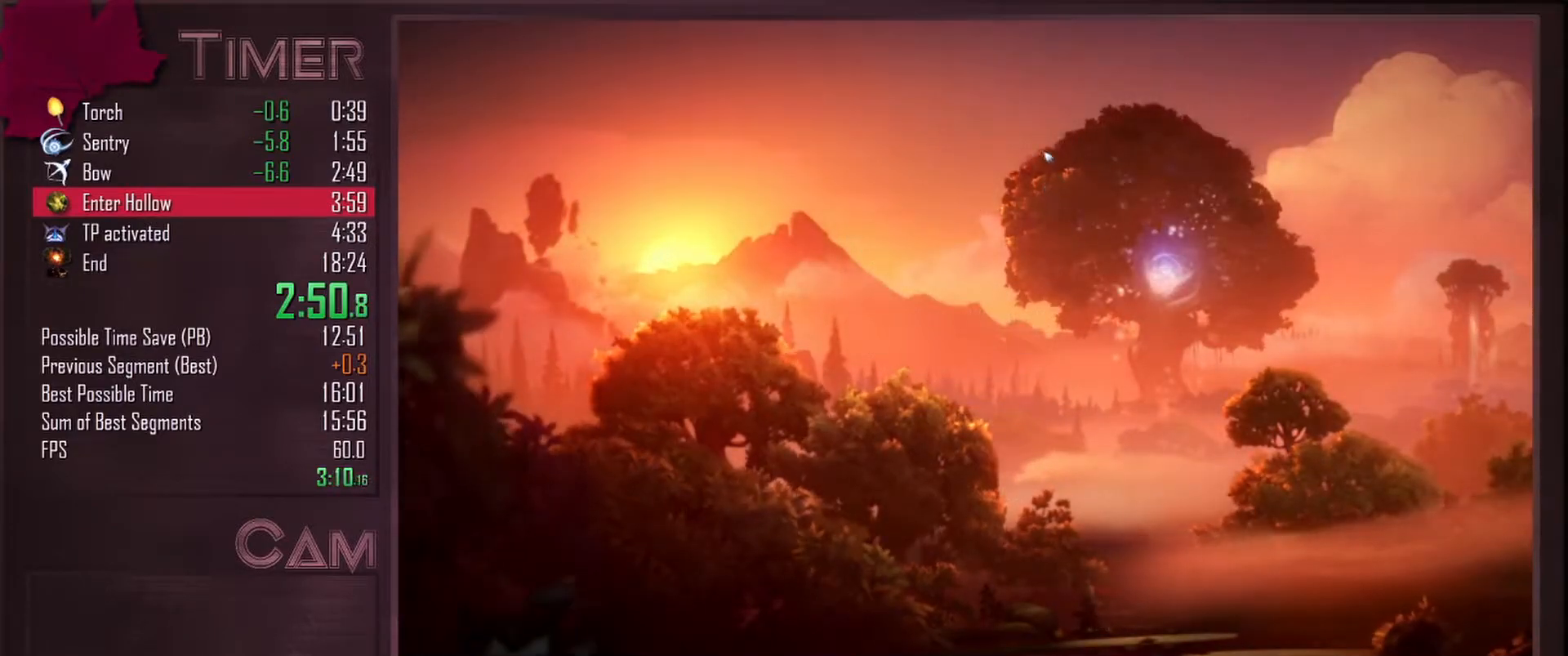
{"keys": [], "mouse": [], "events": []}
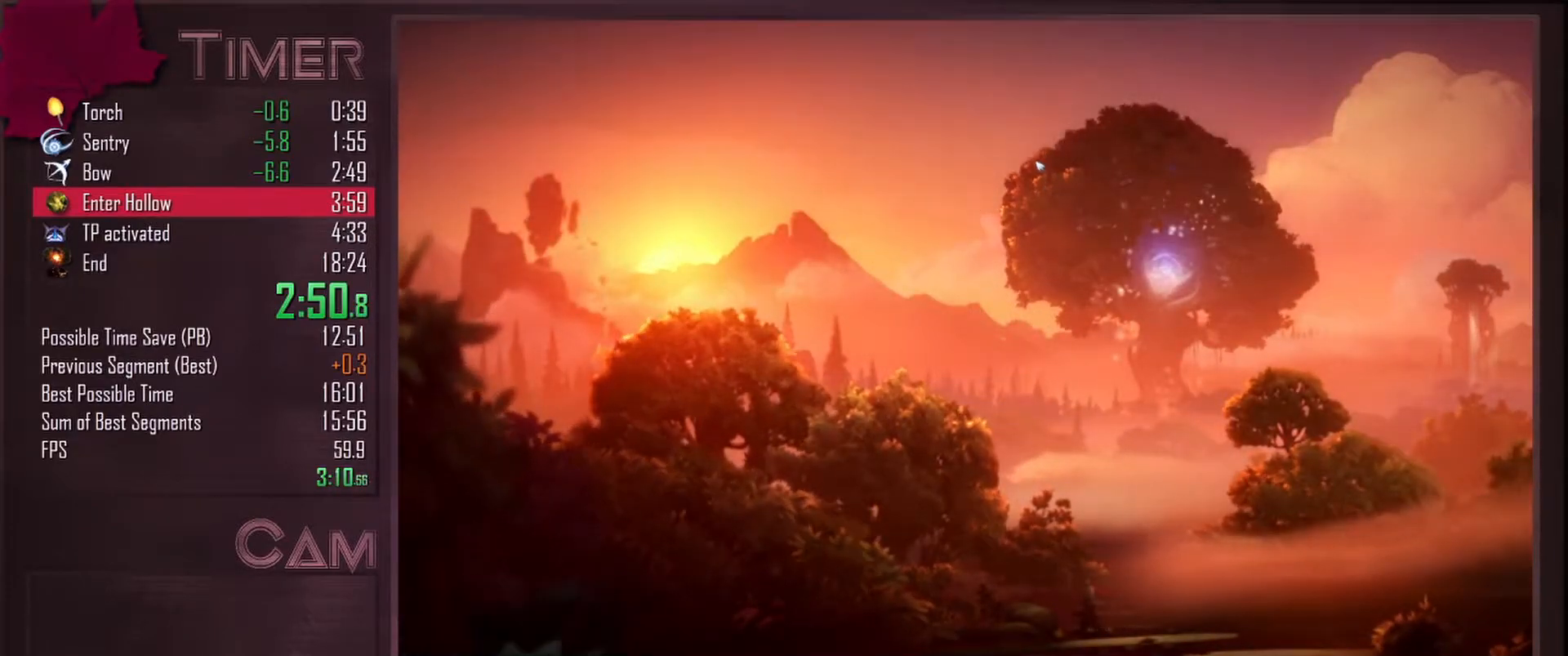
{"keys": [], "mouse": [], "events": []}
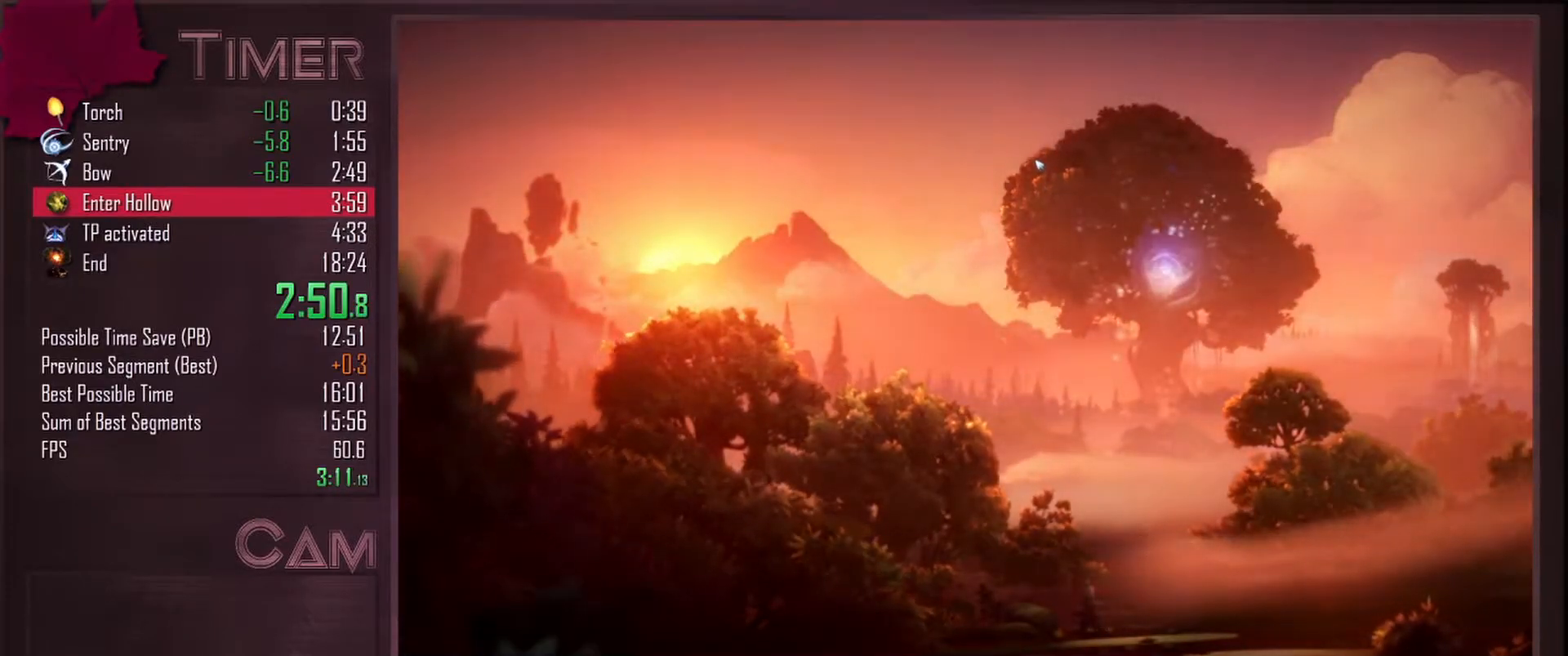
{"keys": ["d"], "mouse": [], "events": [[33, "d", "down"]]}
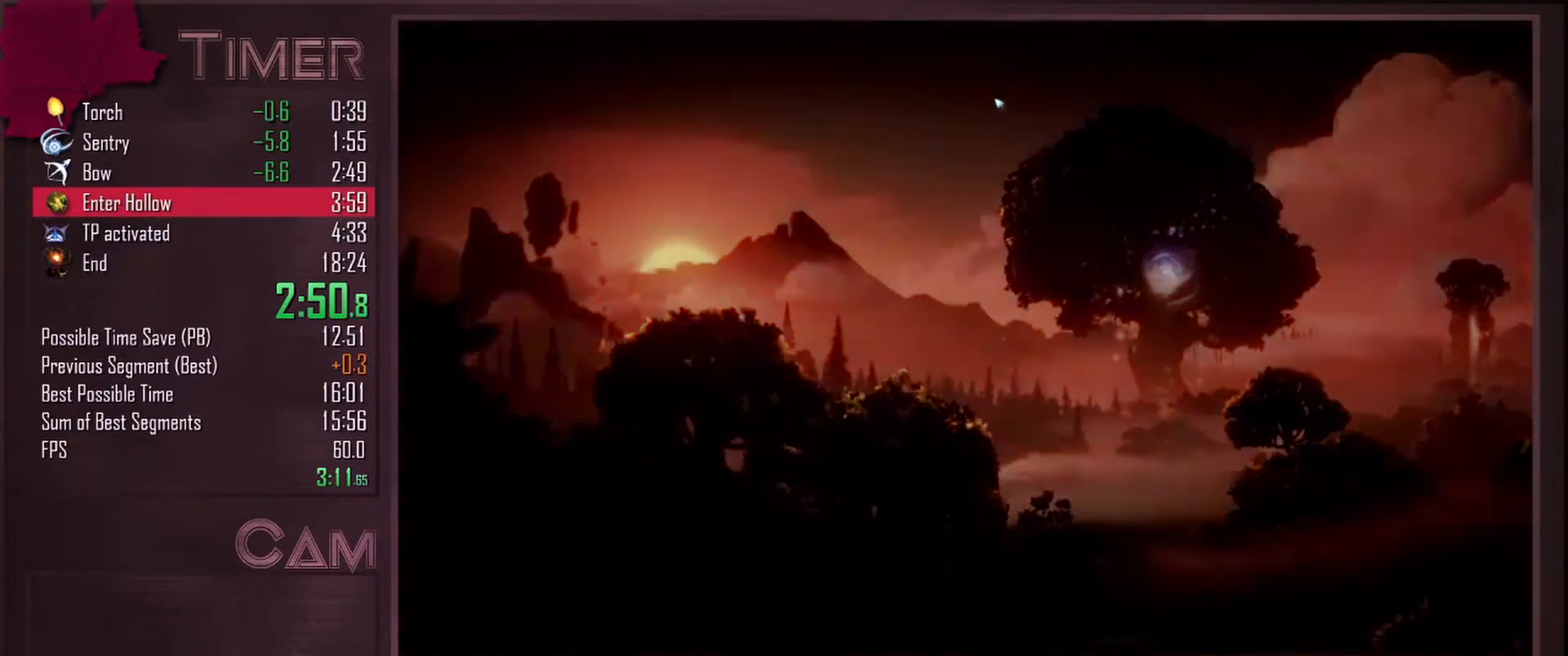
{"keys": ["d"], "mouse": [], "events": []}
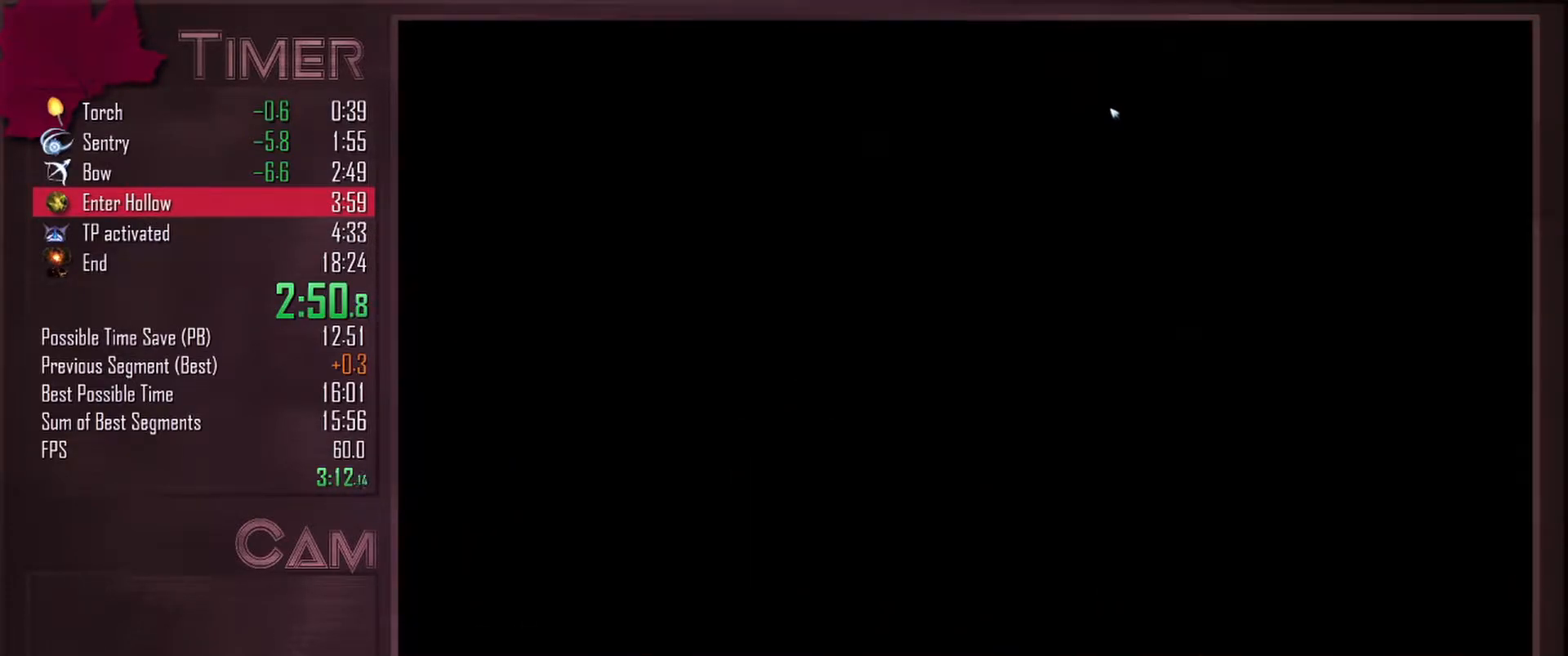
{"keys": ["d"], "mouse": [], "events": []}
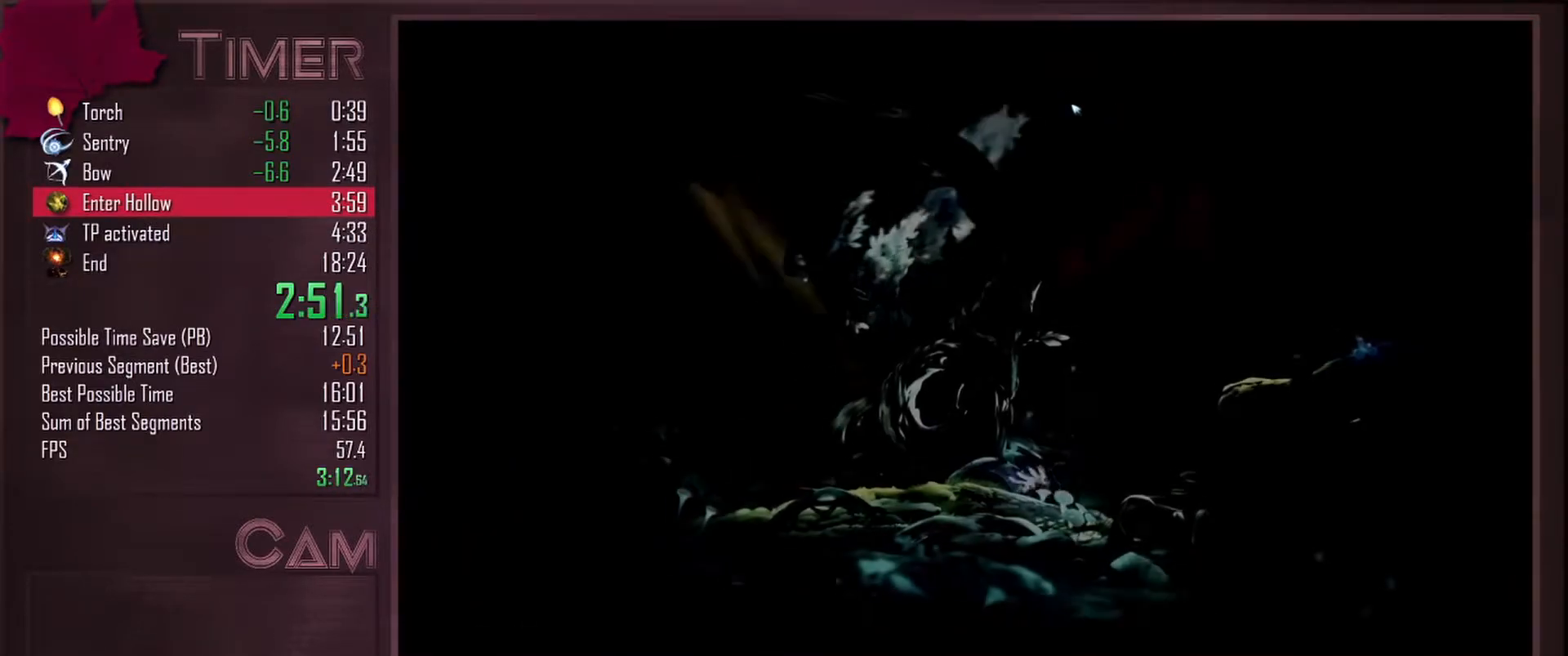
{"keys": ["d"], "mouse": [], "events": [[67, "space", "down"], [483, "space", "up"]]}